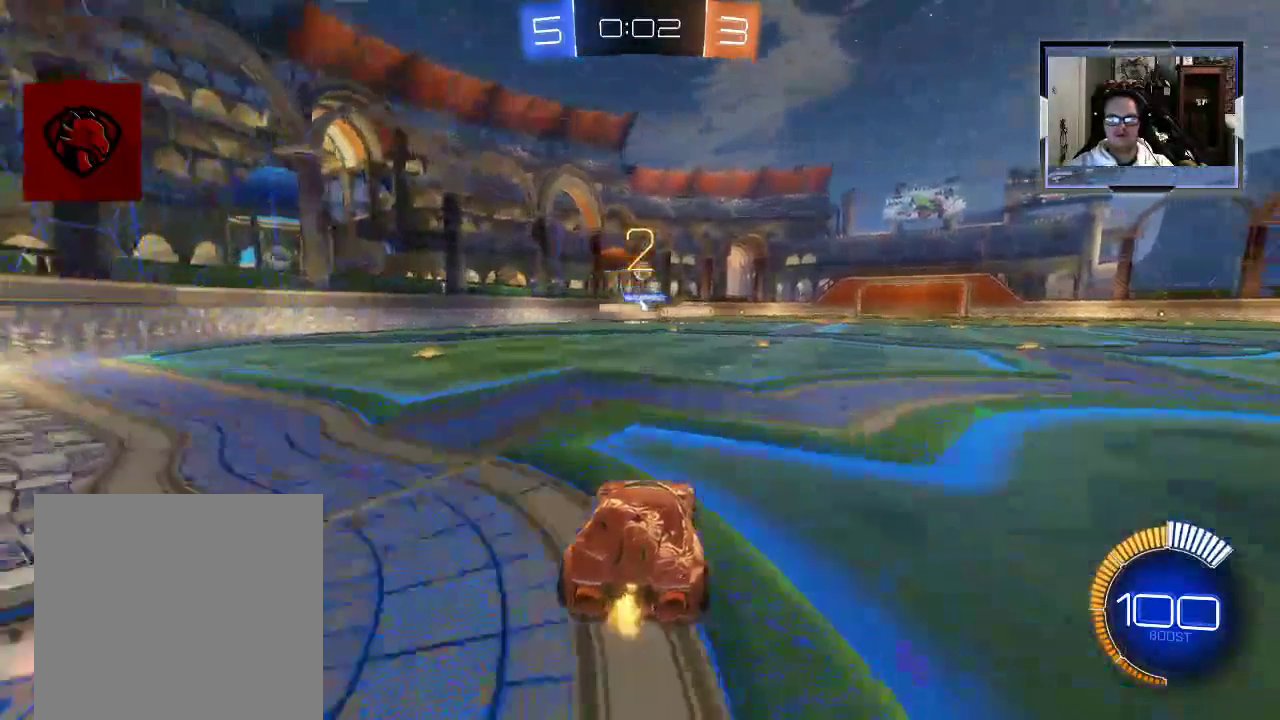
Gameplay with a controller (Xbox layout); each line is a JSON object with the inputs held at the frame after it. "events" lists button and stick changes between this image and that frame as [ms after this image, input, new state], when the widget could be followed in between. Not read: L3 R1 R3.
{"buttons": ["A", "R2"], "left_stick": "up", "right_stick": "center", "events": [[229, "left_stick", "right"], [333, "left_stick", "up"], [354, "A", "down"]]}
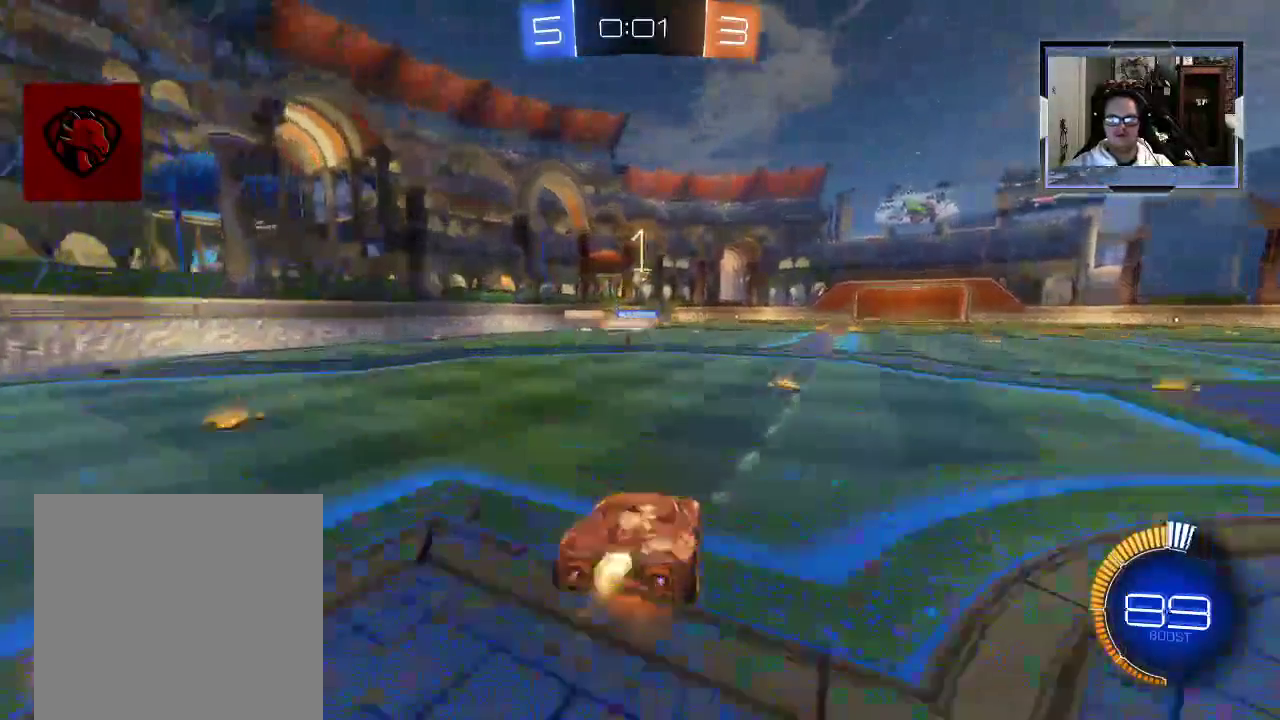
{"buttons": ["R2"], "left_stick": "up", "right_stick": "center", "events": [[125, "A", "up"]]}
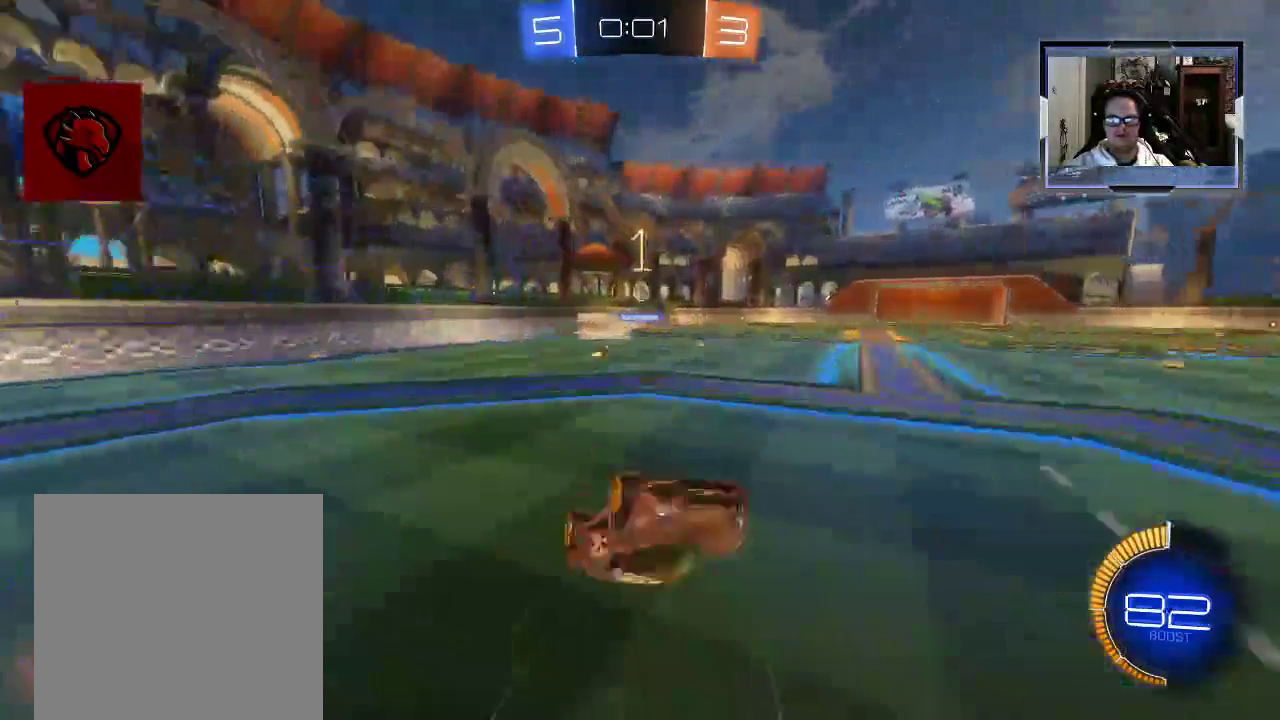
{"buttons": ["R2"], "left_stick": "center", "right_stick": "center", "events": [[167, "left_stick", "center"]]}
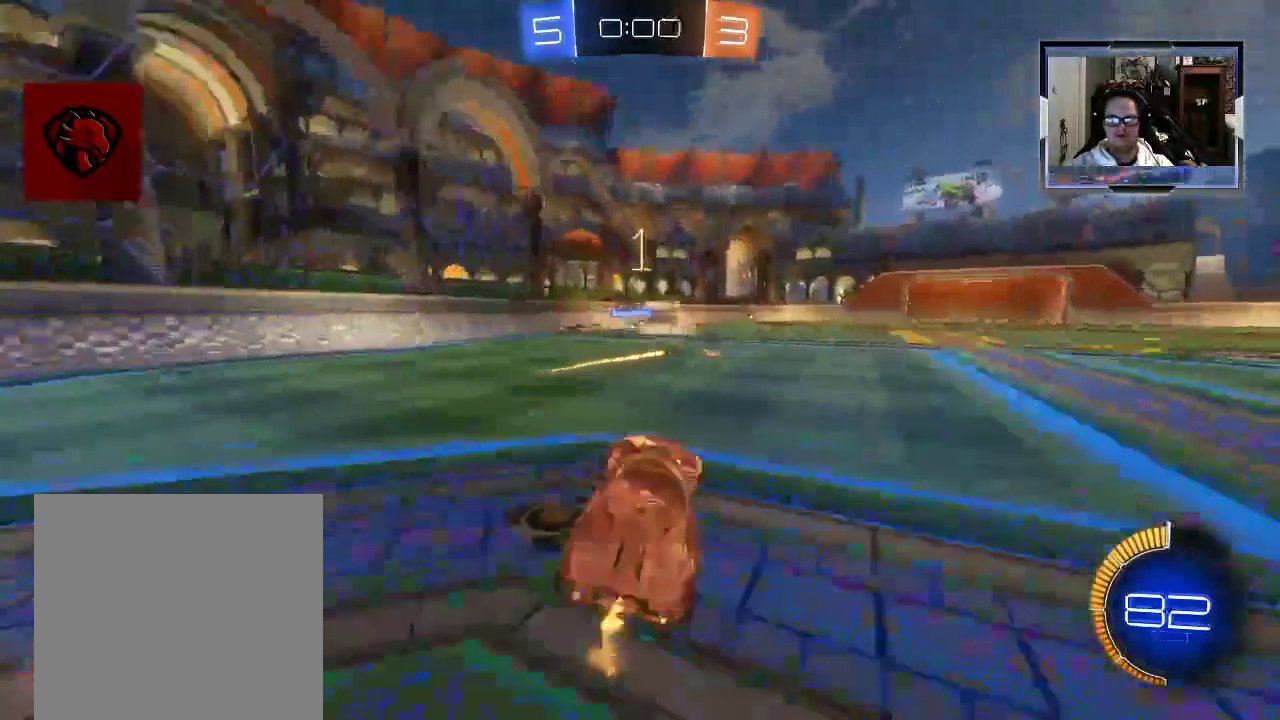
{"buttons": ["R2"], "left_stick": "center", "right_stick": "center", "events": []}